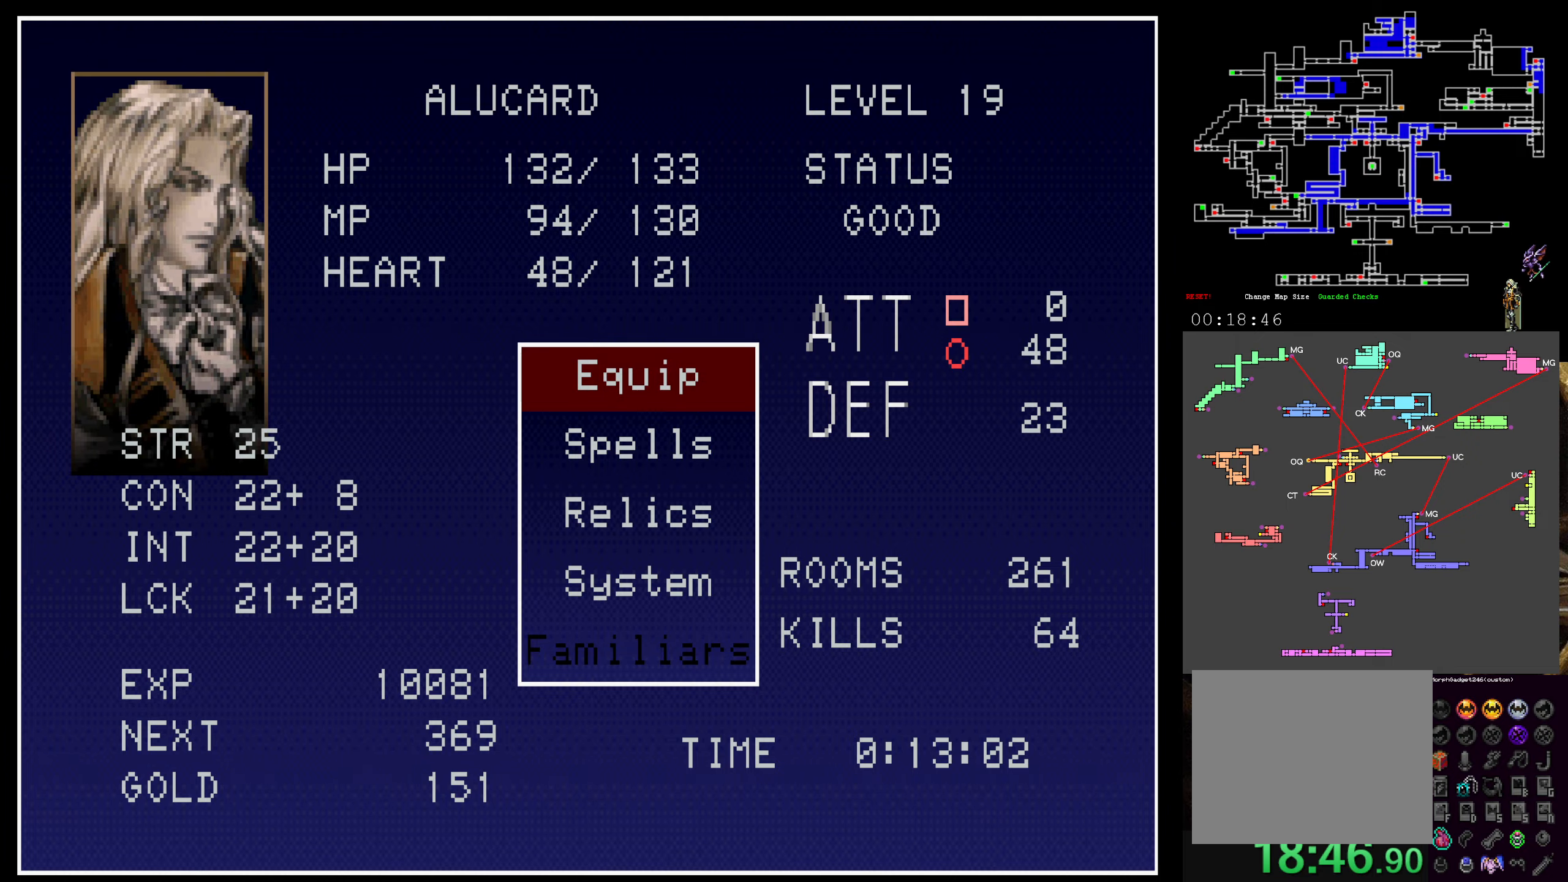
Gameplay with a controller (Xbox layout); each line is a JSON object with the inputs held at the frame after it. "events" lists button and stick changes between this image and that frame as [ms after this image, input, new state], when the widget could be followed in between. Not read: L3 R3 right_stick.
{"buttons": [], "left_stick": "center", "events": [[184, "SELECT", "down"], [300, "SELECT", "up"]]}
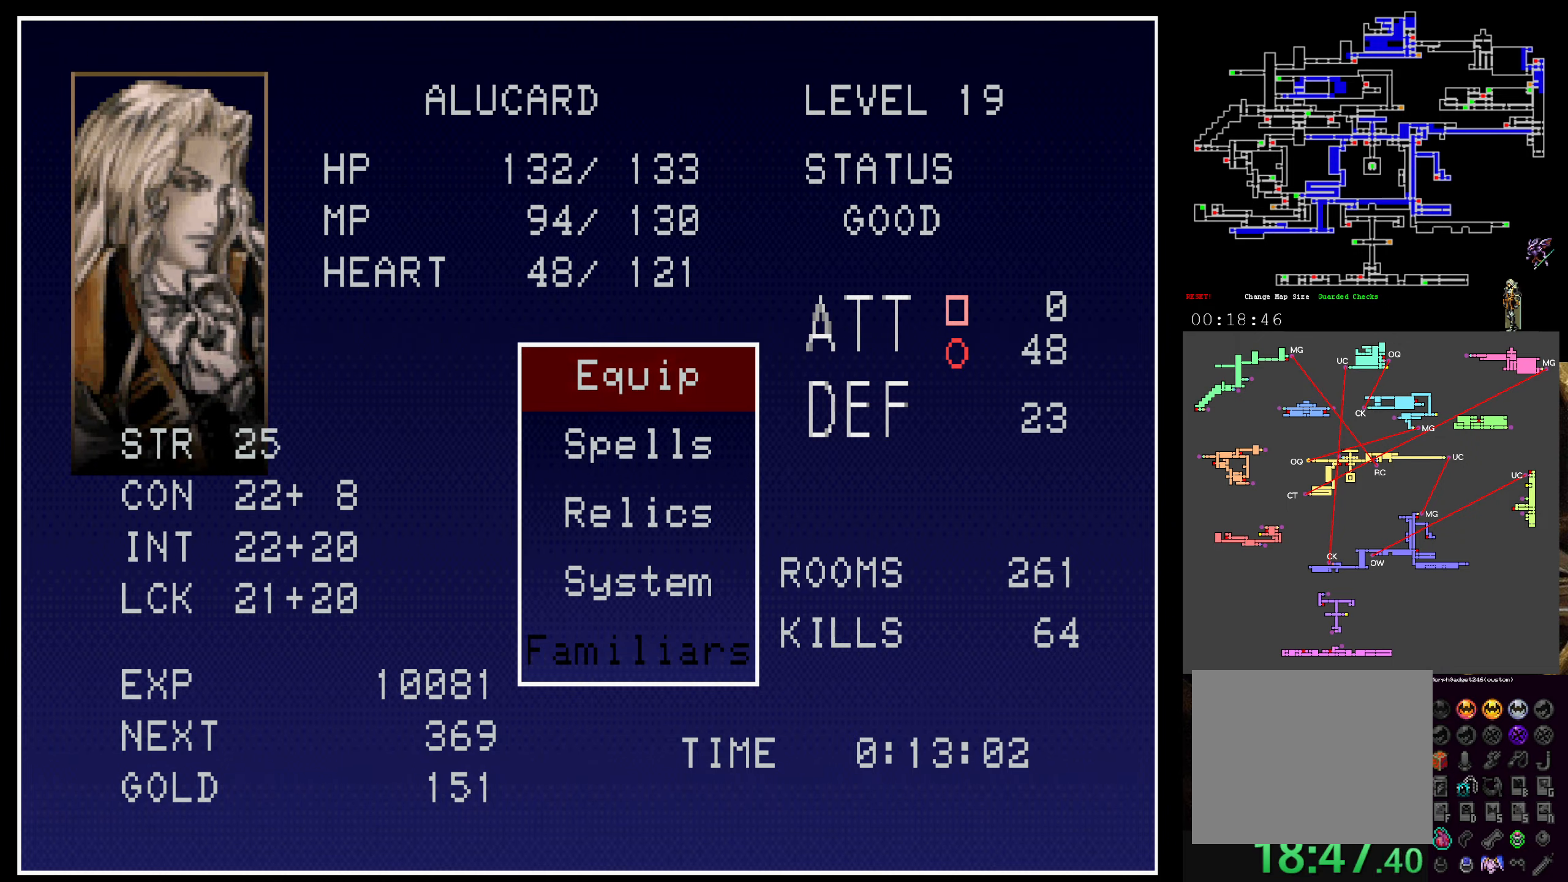
{"buttons": [], "left_stick": "center", "events": [[17, "DPAD_LEFT", "down"], [100, "DPAD_LEFT", "up"]]}
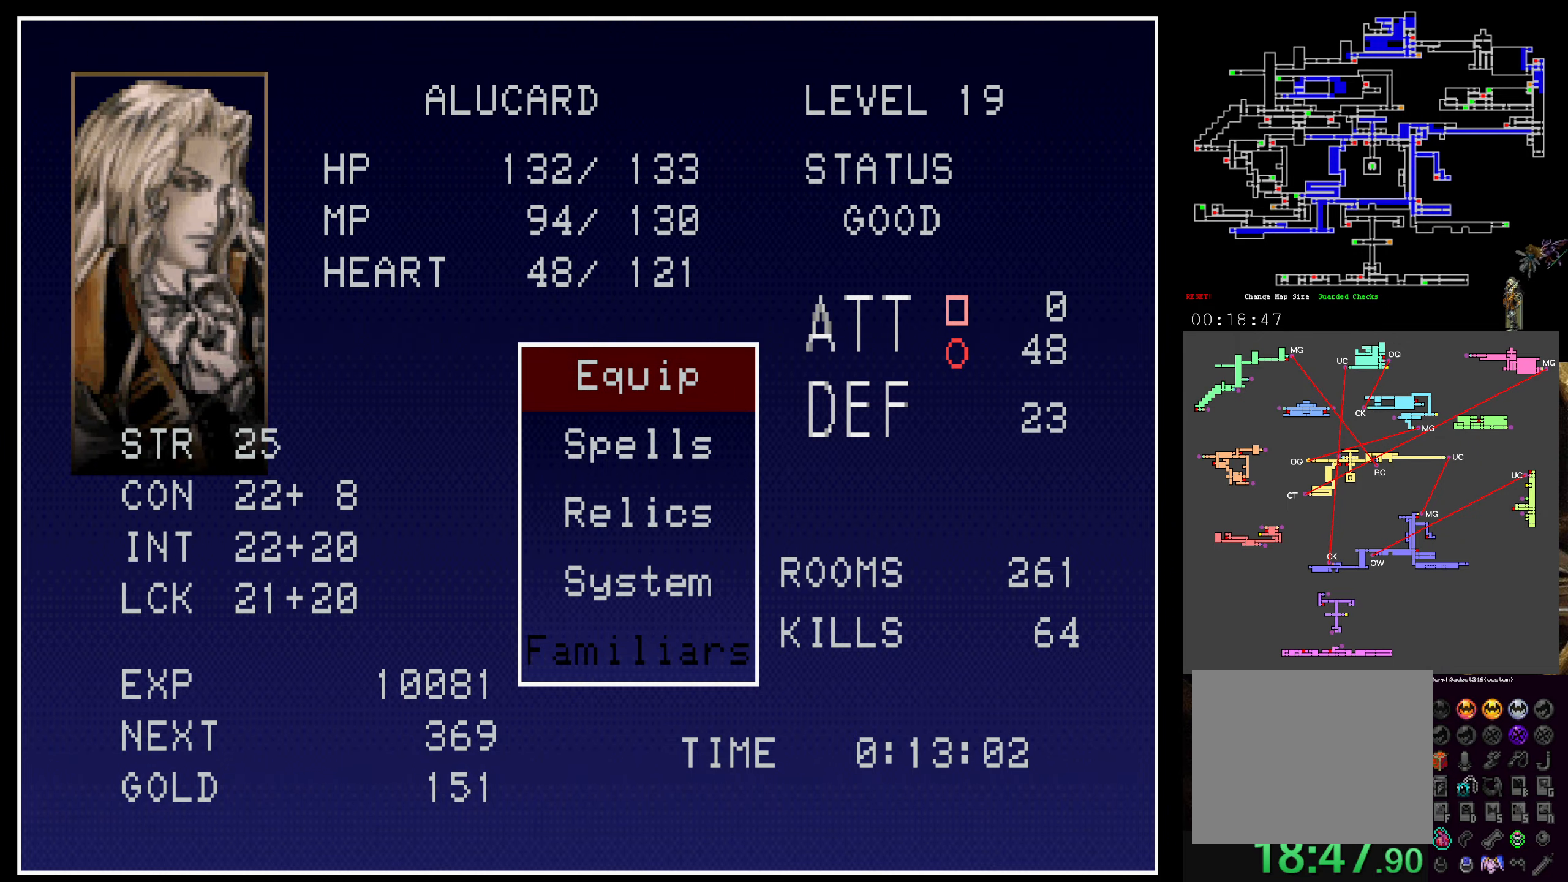
{"buttons": [], "left_stick": "center", "events": [[134, "A", "down"], [234, "A", "up"]]}
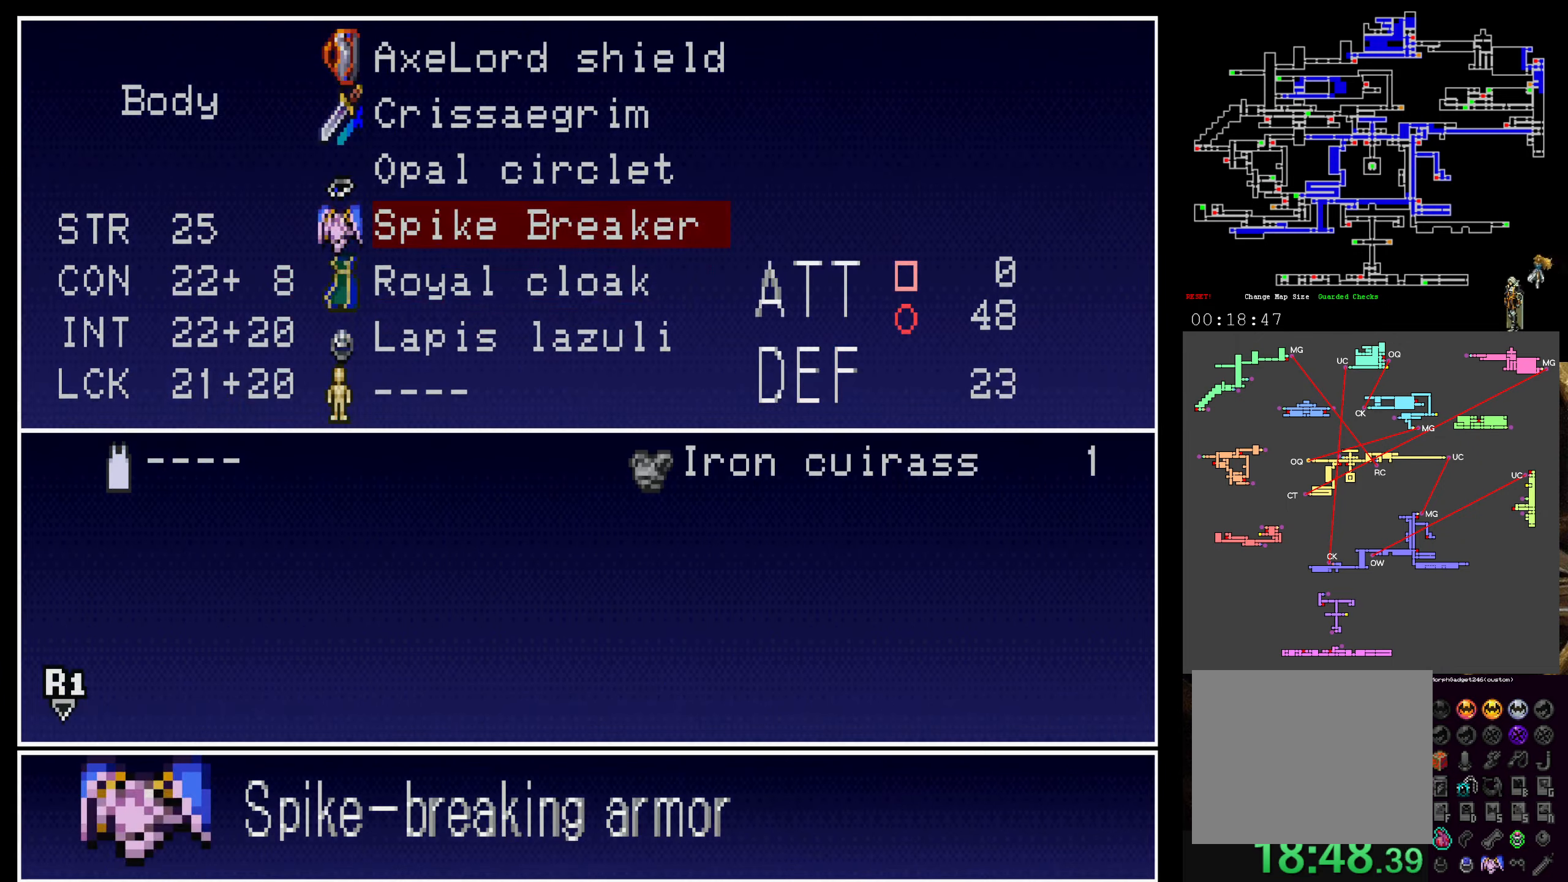
{"buttons": ["Y"], "left_stick": "center", "events": [[184, "Y", "down"], [317, "Y", "up"], [467, "Y", "down"]]}
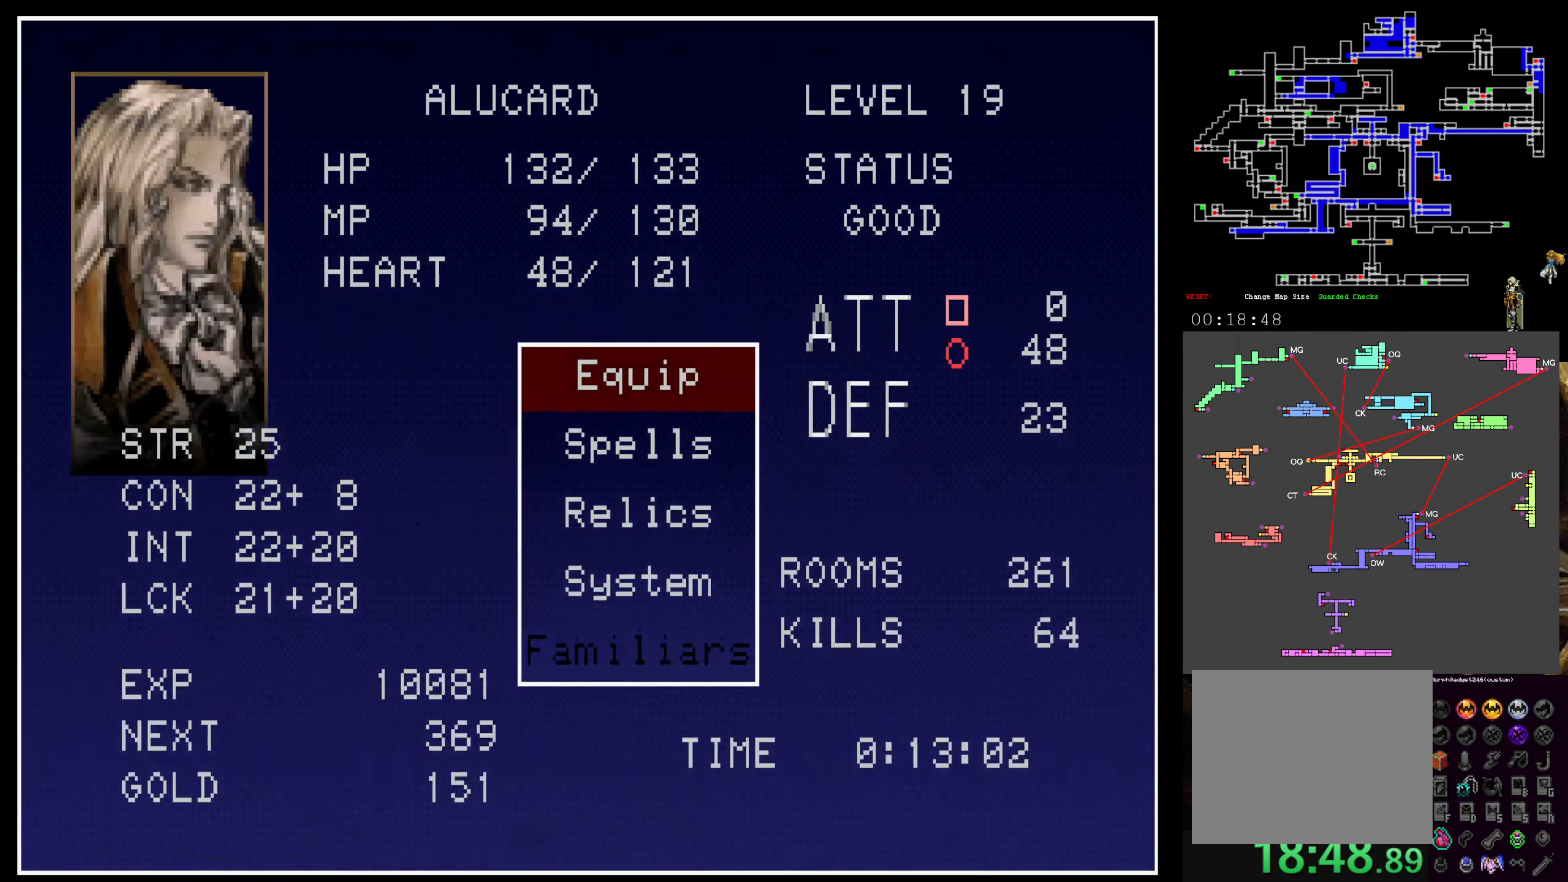
{"buttons": ["DPAD_LEFT"], "left_stick": "center", "events": [[117, "Y", "up"], [434, "DPAD_LEFT", "down"]]}
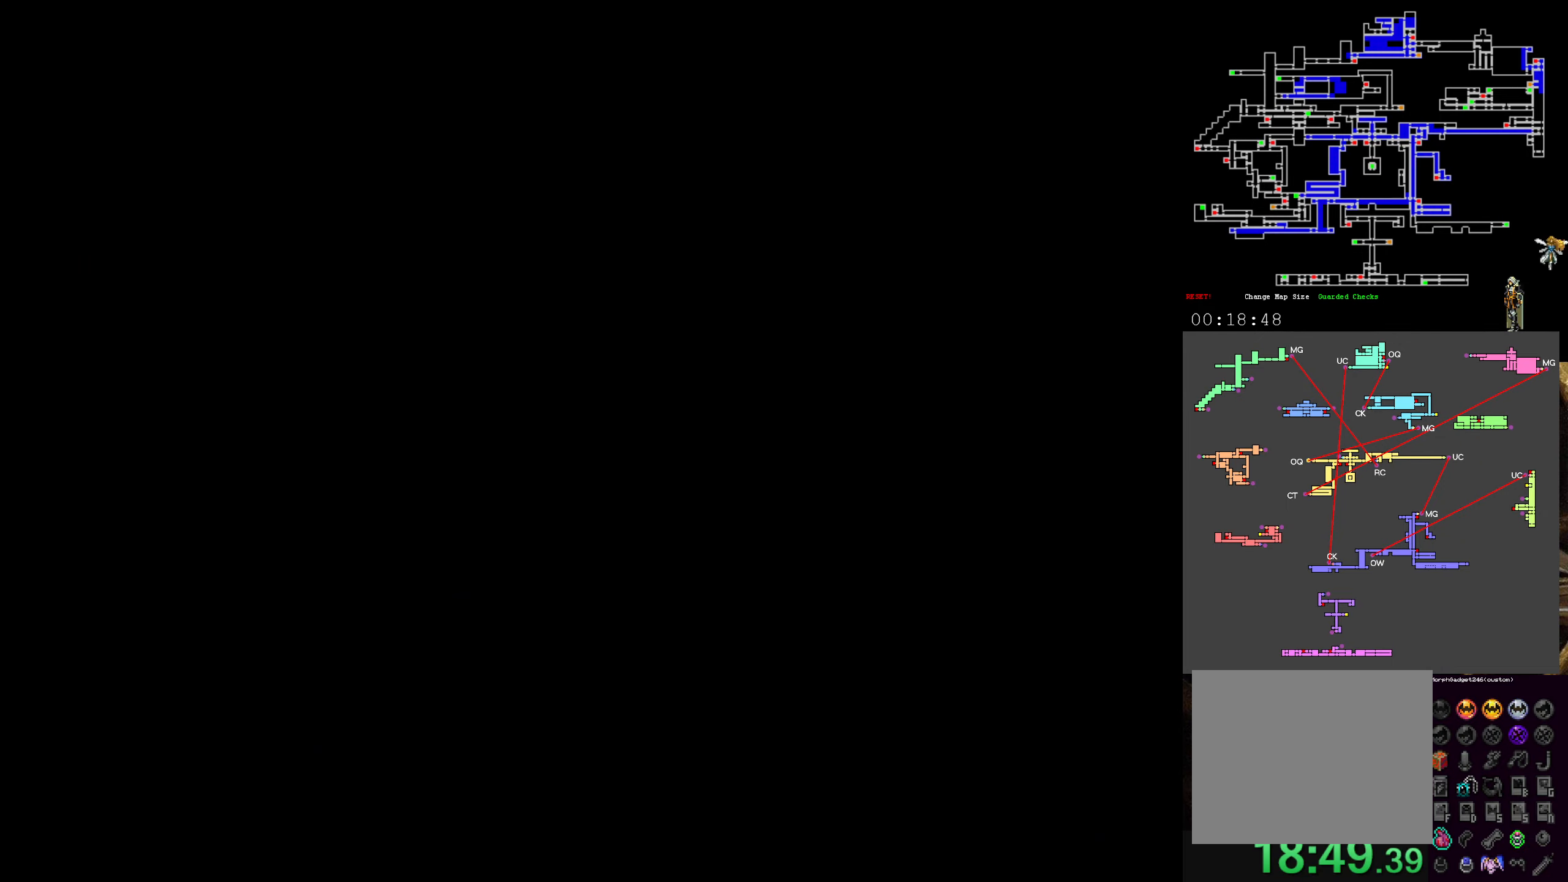
{"buttons": ["DPAD_RIGHT"], "left_stick": "center", "events": [[434, "DPAD_LEFT", "up"], [450, "DPAD_RIGHT", "down"]]}
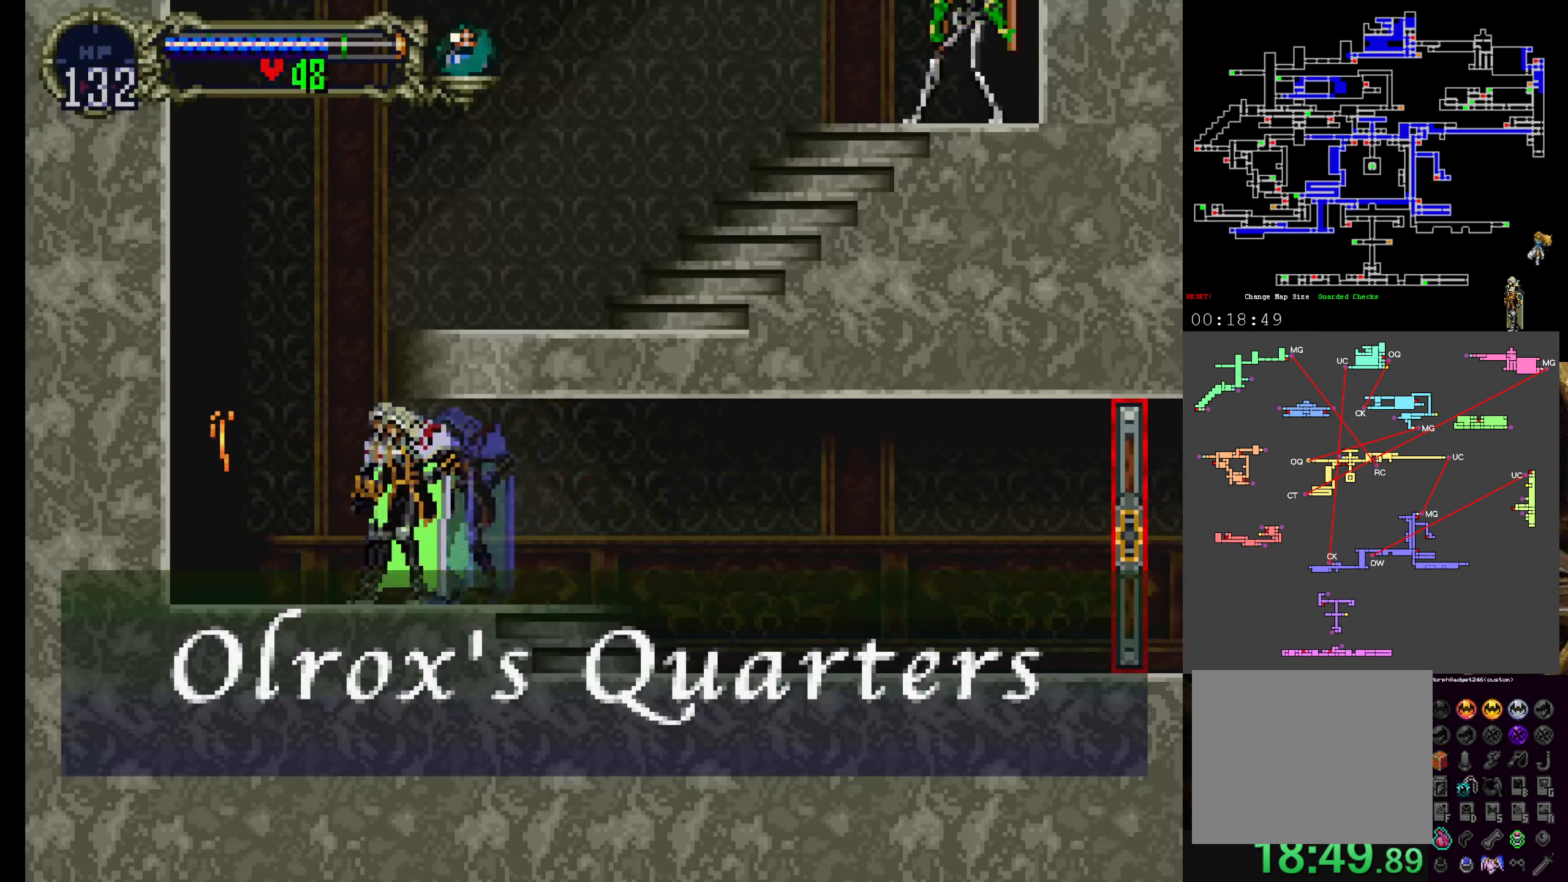
{"buttons": ["A", "DPAD_RIGHT"], "left_stick": "center", "events": [[67, "DPAD_RIGHT", "up"], [67, "Y", "down"], [167, "X", "down"], [167, "Y", "up"], [284, "X", "up"], [284, "Y", "down"], [334, "Y", "up"], [384, "DPAD_RIGHT", "down"], [450, "A", "down"]]}
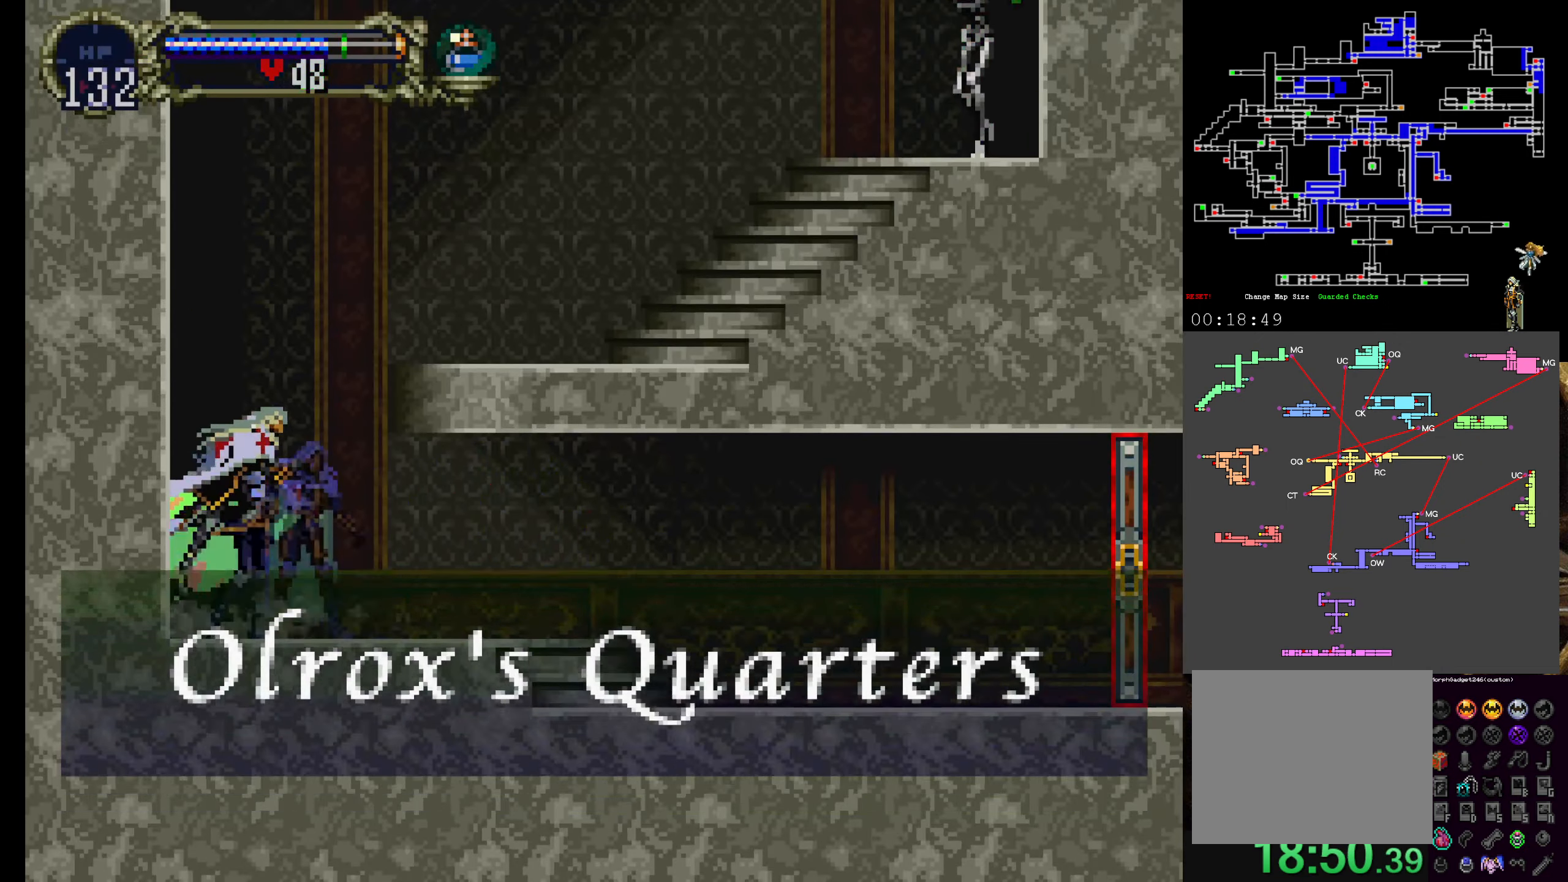
{"buttons": ["A", "DPAD_RIGHT"], "left_stick": "center", "events": [[284, "A", "up"], [350, "A", "down"]]}
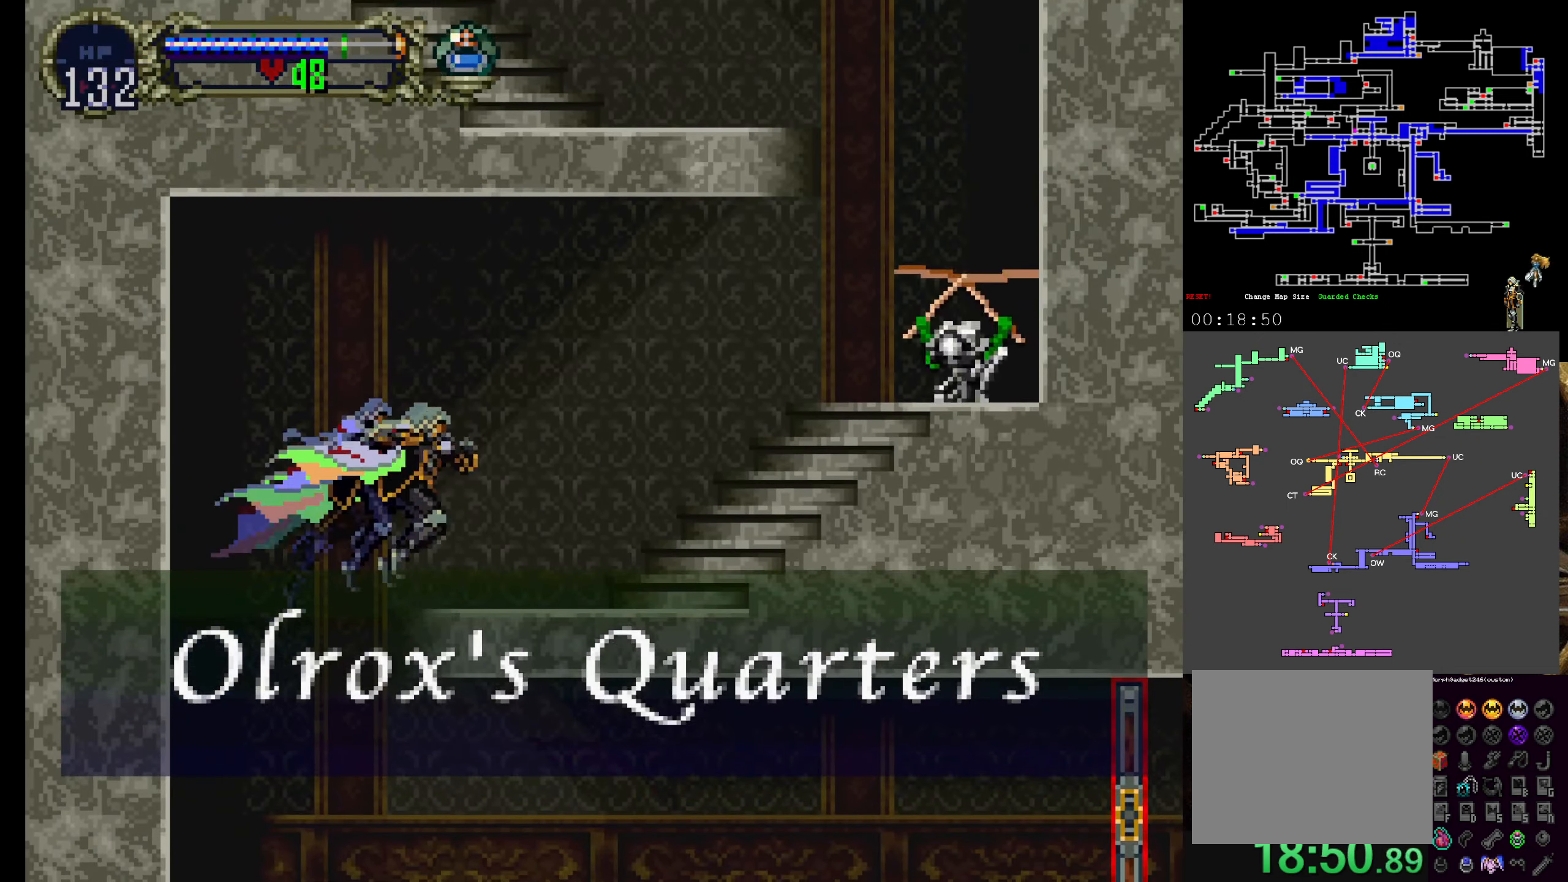
{"buttons": ["B", "DPAD_RIGHT"], "left_stick": "center", "events": [[17, "B", "down"], [100, "A", "up"], [150, "B", "up"], [200, "B", "down"], [317, "B", "up"], [433, "B", "down"]]}
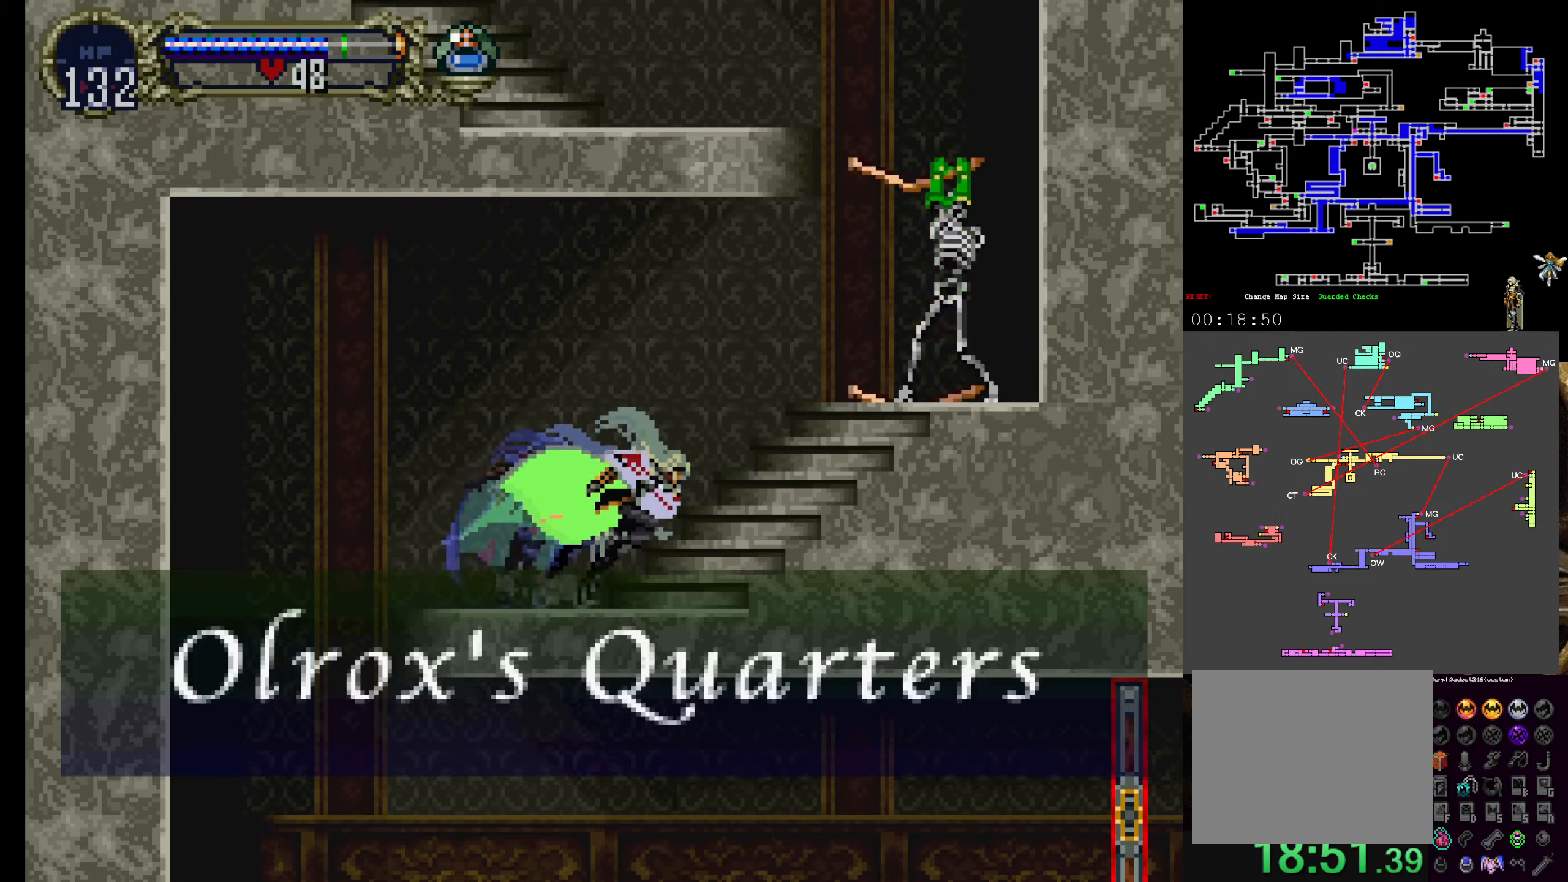
{"buttons": ["DPAD_RIGHT"], "left_stick": "center", "events": [[83, "B", "up"], [166, "B", "down"], [300, "B", "up"]]}
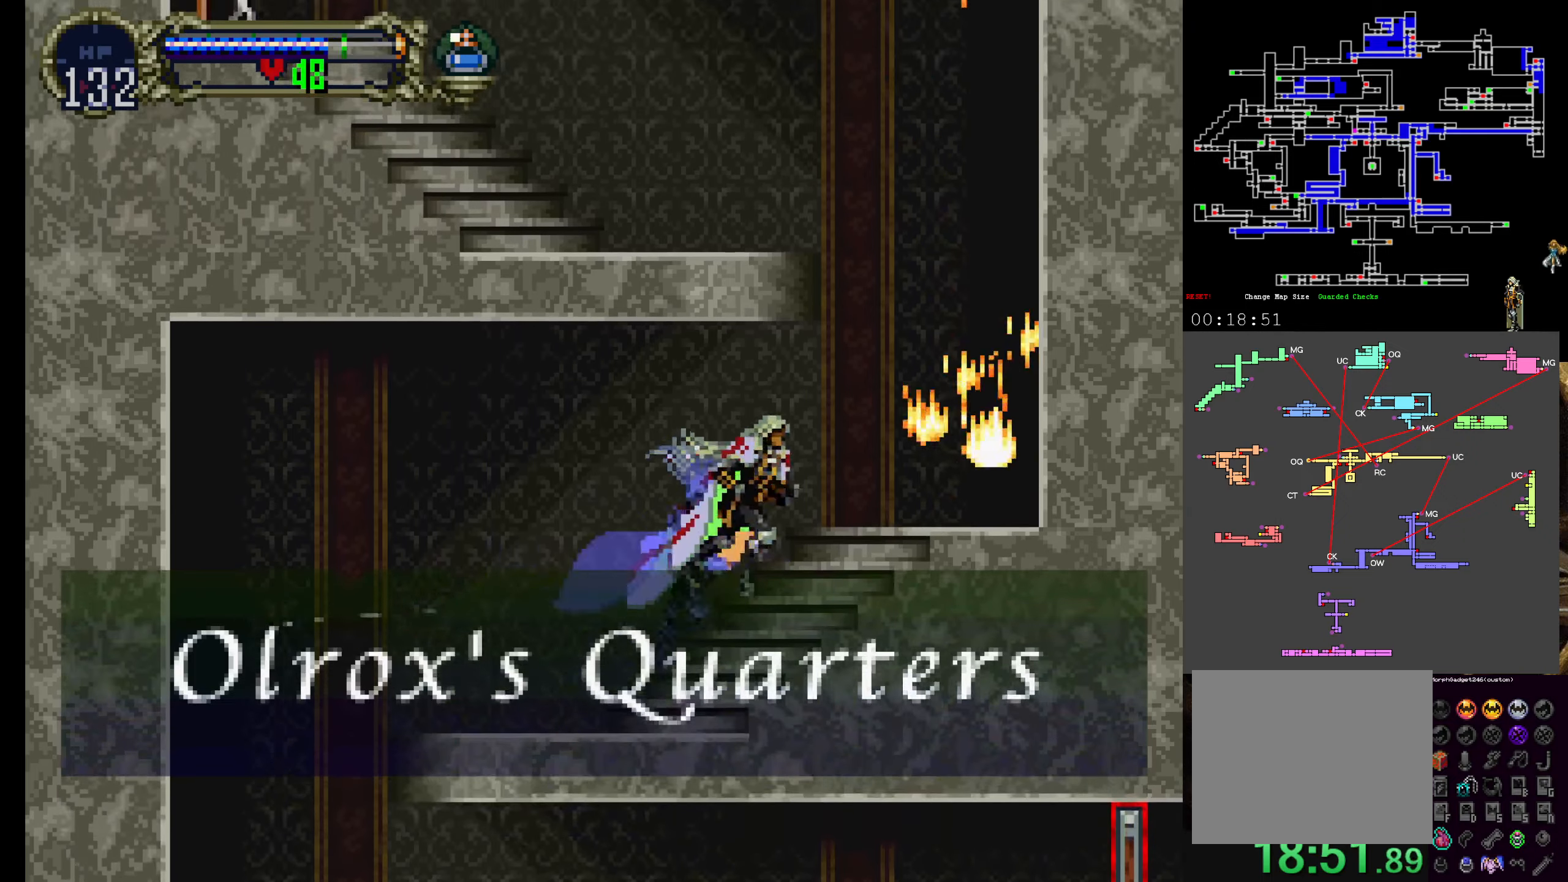
{"buttons": ["DPAD_UP", "DPAD_RIGHT"], "left_stick": "center", "events": [[133, "R1", "down"], [300, "R1", "up"], [483, "DPAD_UP", "down"]]}
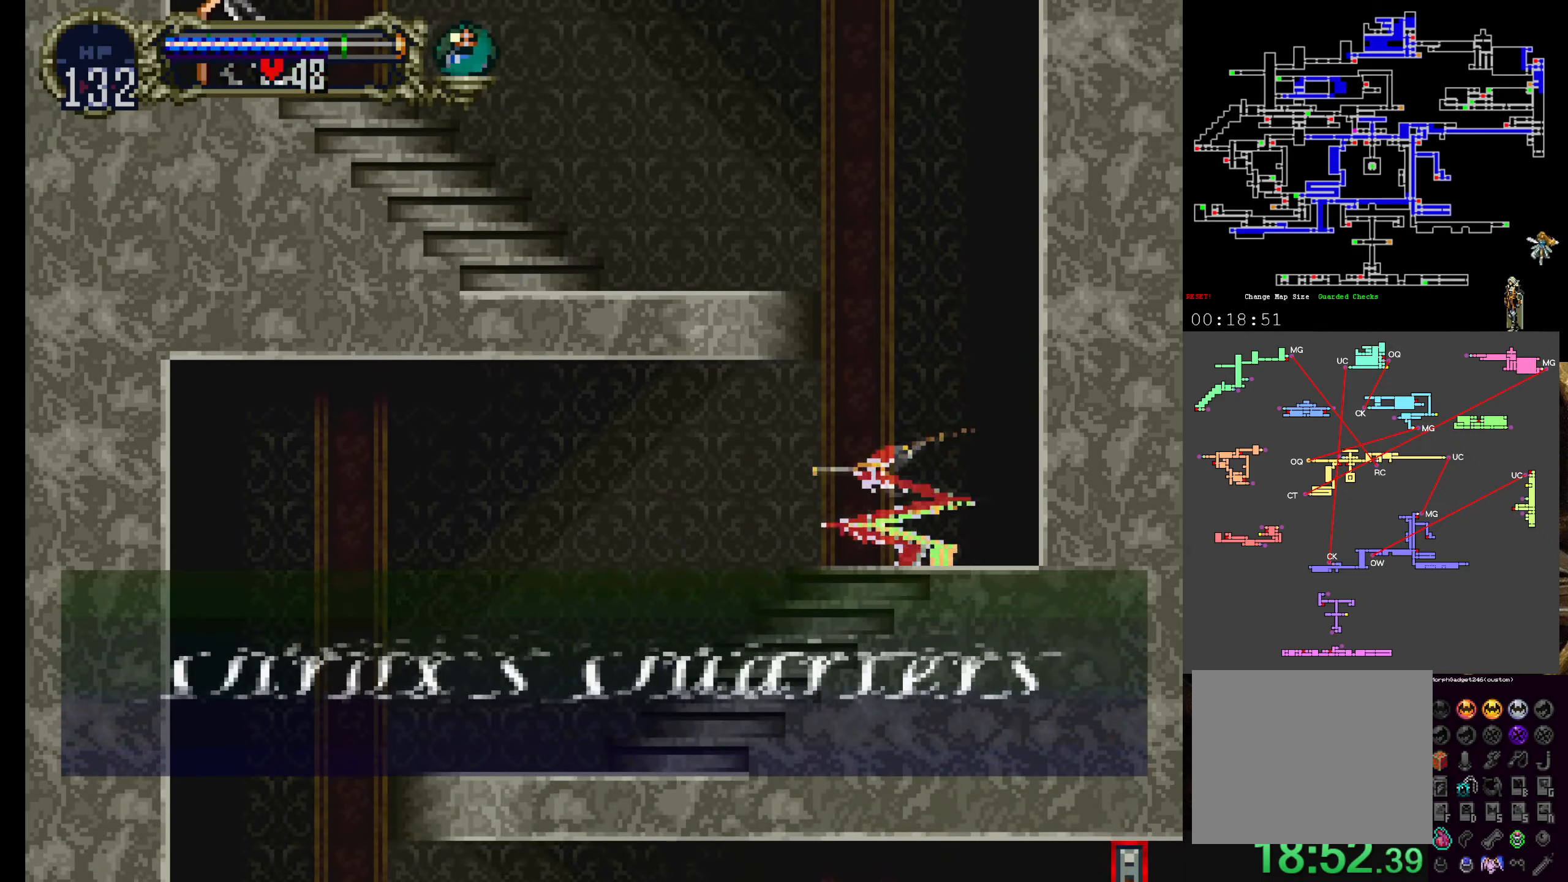
{"buttons": ["DPAD_UP"], "left_stick": "center", "events": [[50, "DPAD_RIGHT", "up"]]}
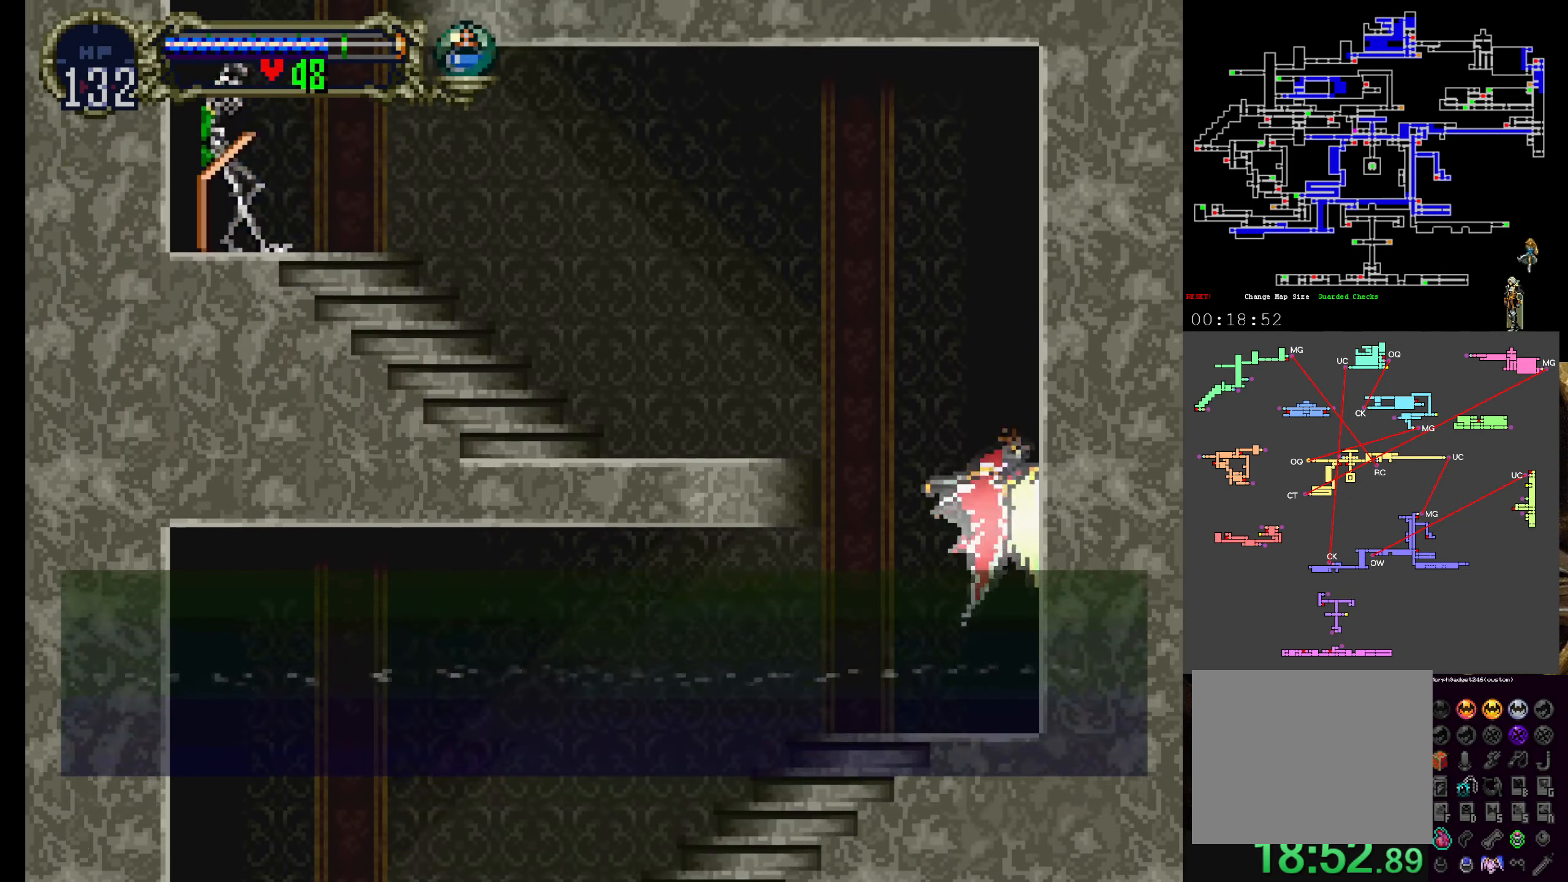
{"buttons": ["DPAD_UP", "DPAD_LEFT"], "left_stick": "center", "events": [[133, "DPAD_LEFT", "down"], [283, "Y", "down"], [433, "Y", "up"]]}
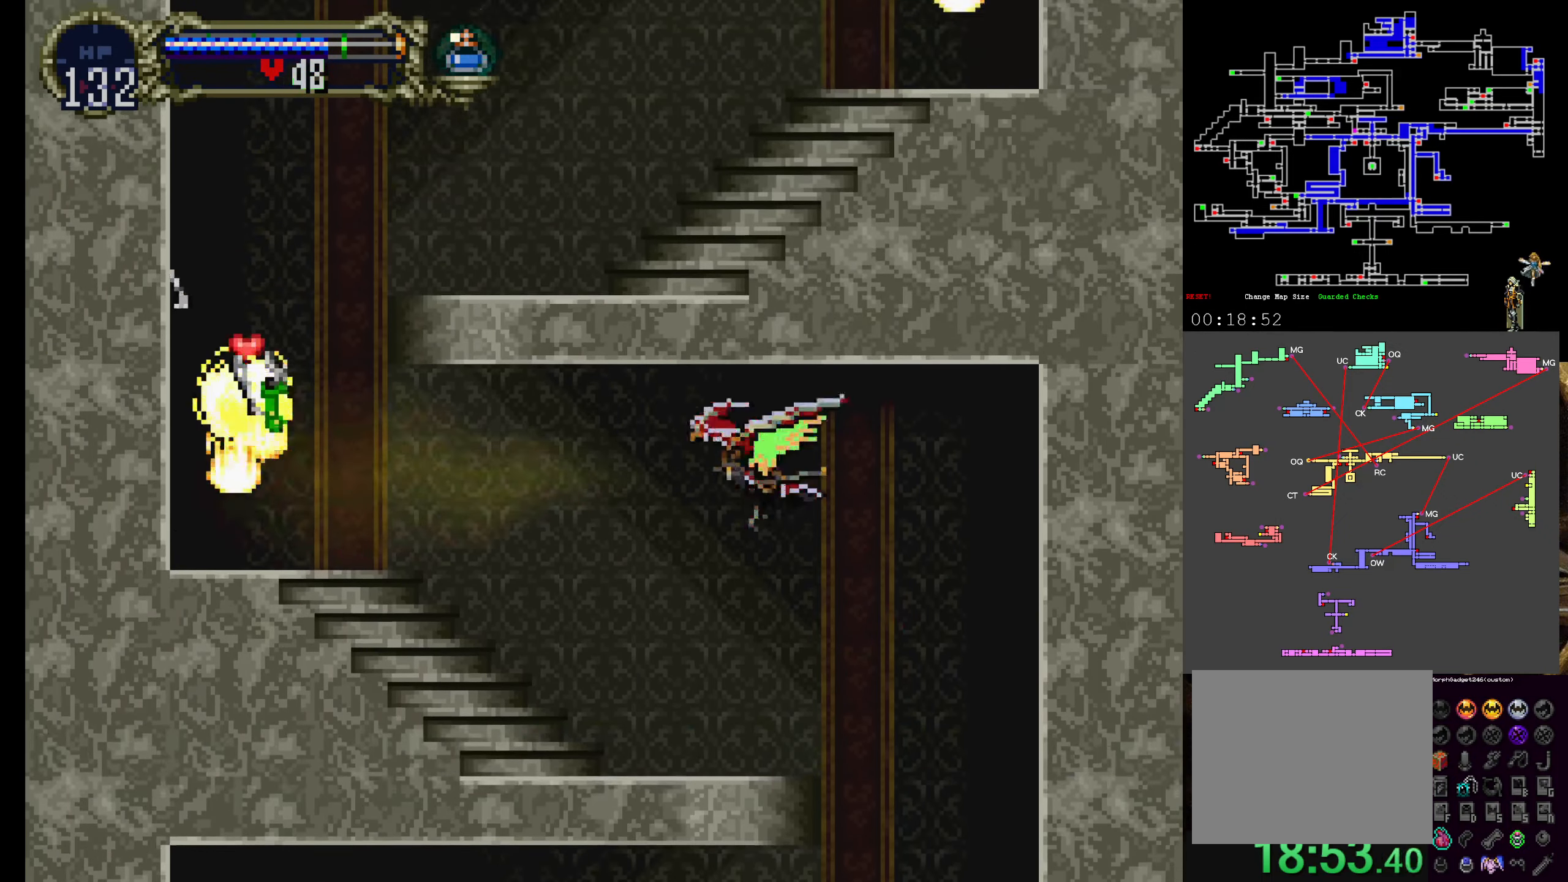
{"buttons": ["DPAD_LEFT"], "left_stick": "center", "events": [[16, "DPAD_UP", "up"]]}
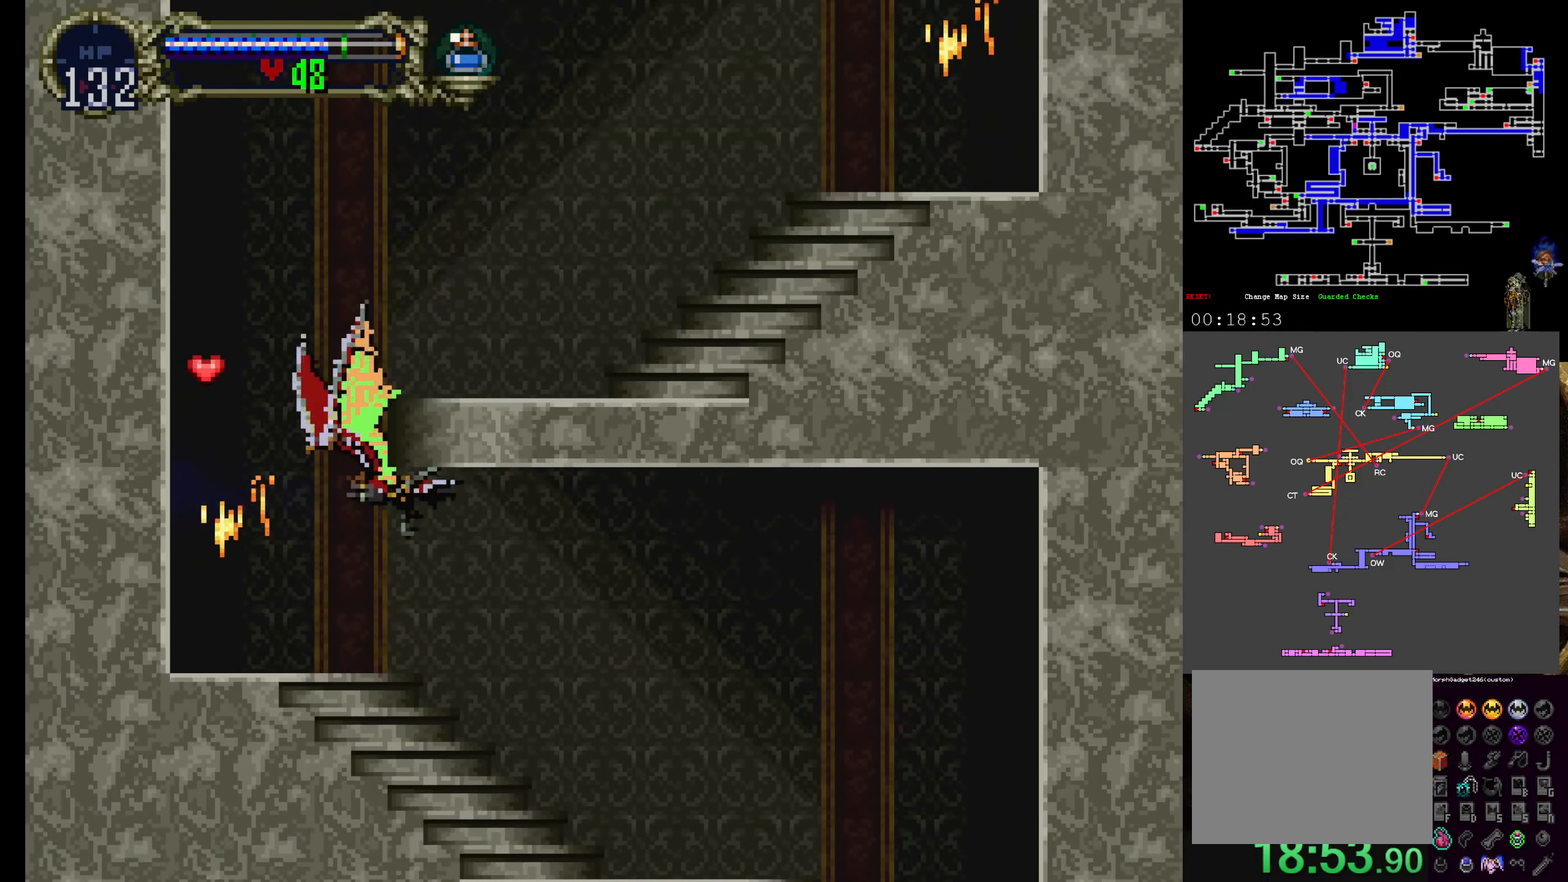
{"buttons": ["DPAD_UP", "DPAD_RIGHT"], "left_stick": "center", "events": [[16, "DPAD_UP", "down"], [83, "DPAD_LEFT", "up"], [200, "DPAD_RIGHT", "down"]]}
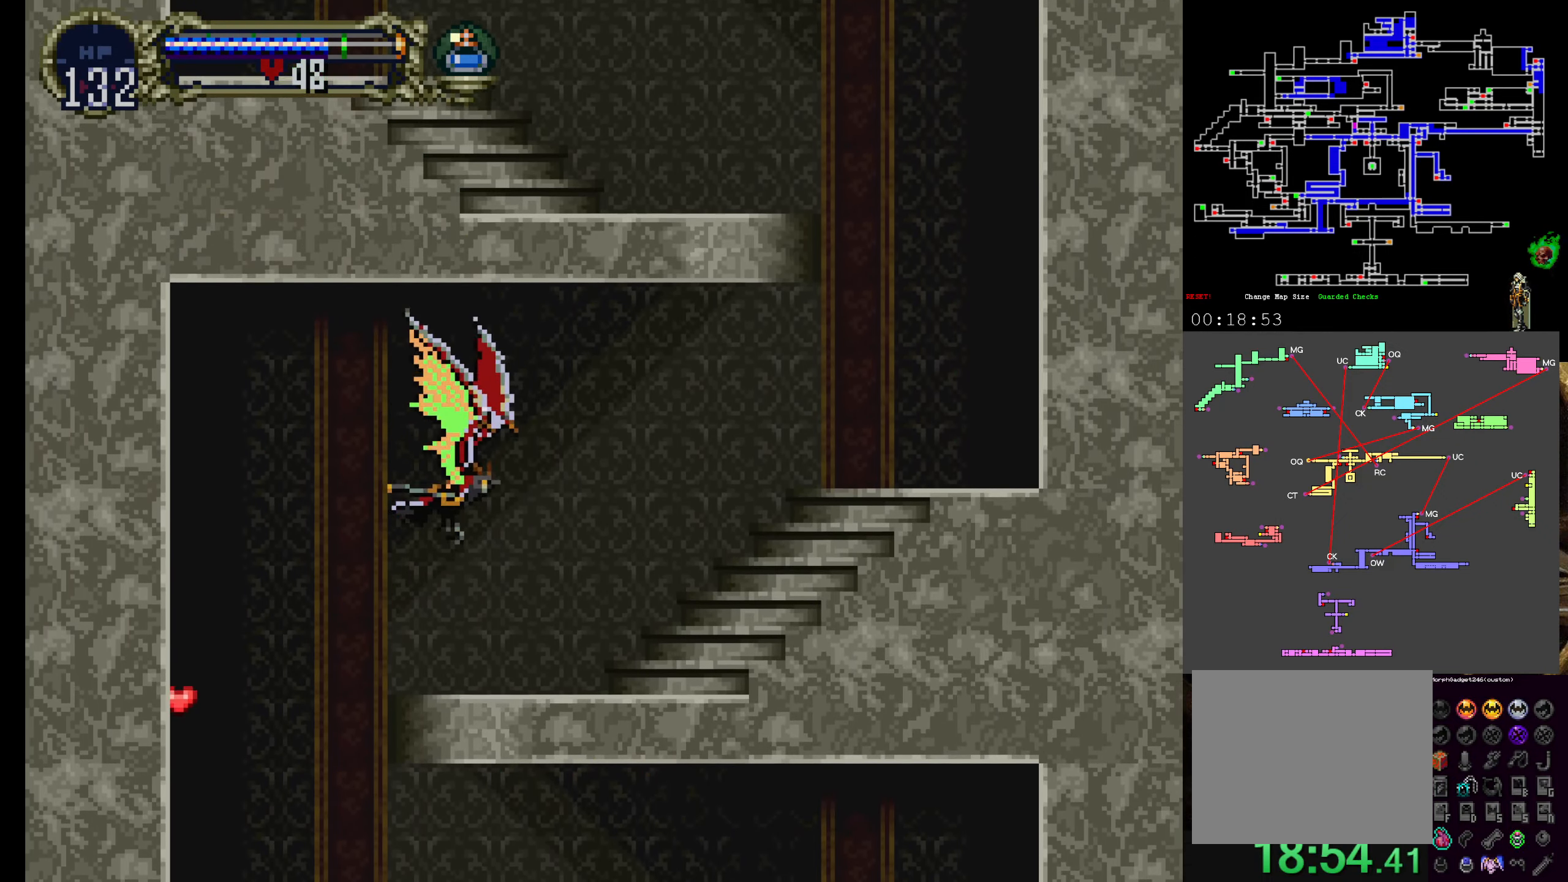
{"buttons": ["DPAD_RIGHT"], "left_stick": "center", "events": [[50, "DPAD_UP", "up"]]}
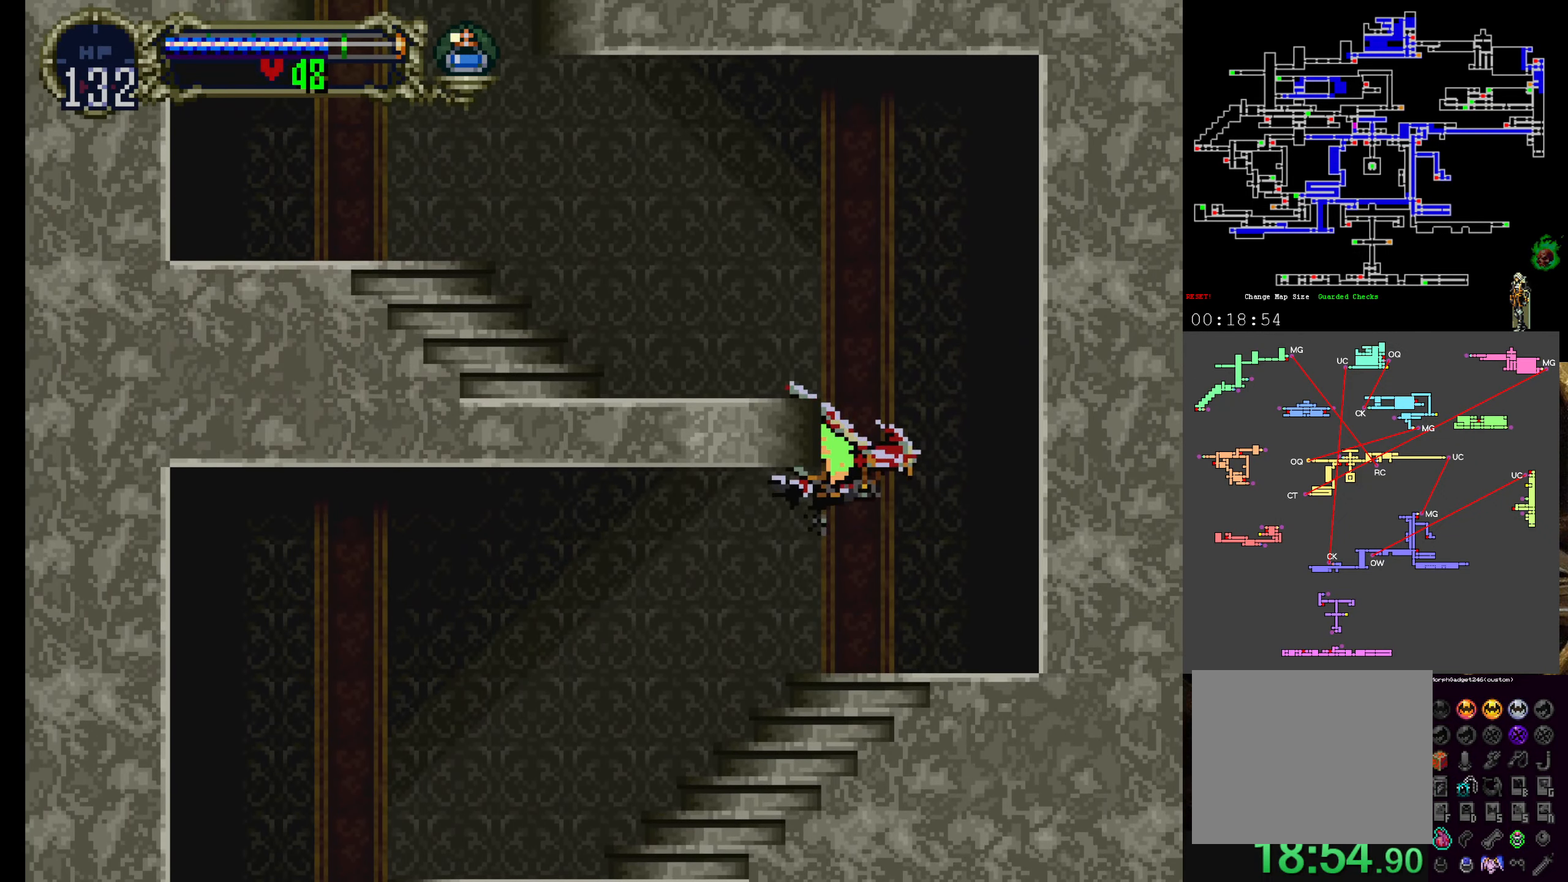
{"buttons": ["DPAD_UP", "DPAD_LEFT"], "left_stick": "center", "events": [[16, "DPAD_RIGHT", "up"], [16, "DPAD_UP", "down"], [100, "DPAD_LEFT", "down"]]}
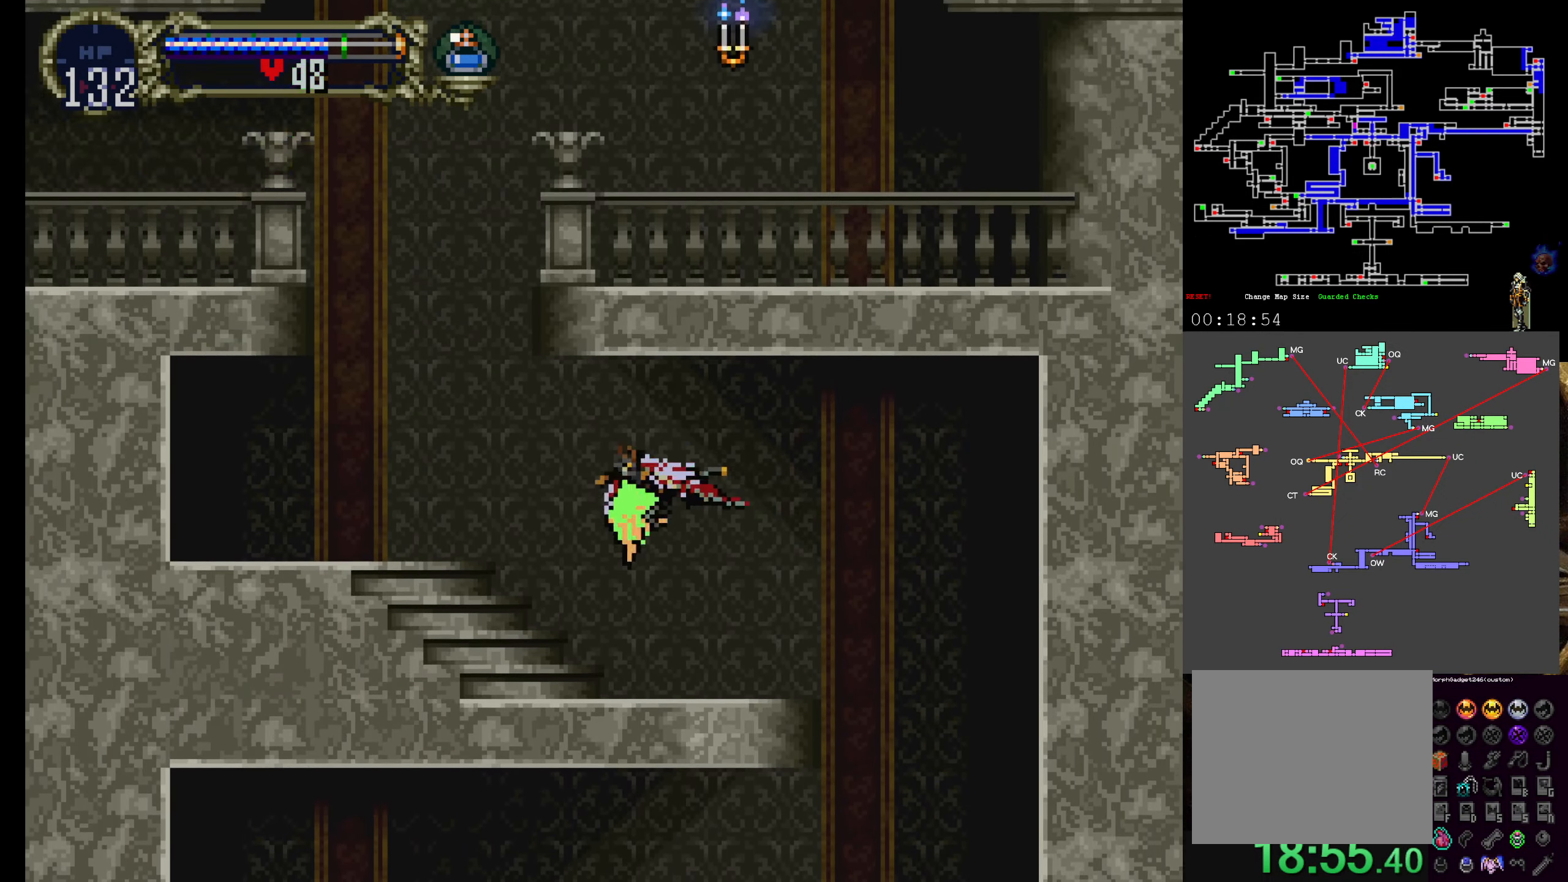
{"buttons": ["DPAD_LEFT"], "left_stick": "center", "events": [[450, "DPAD_UP", "up"]]}
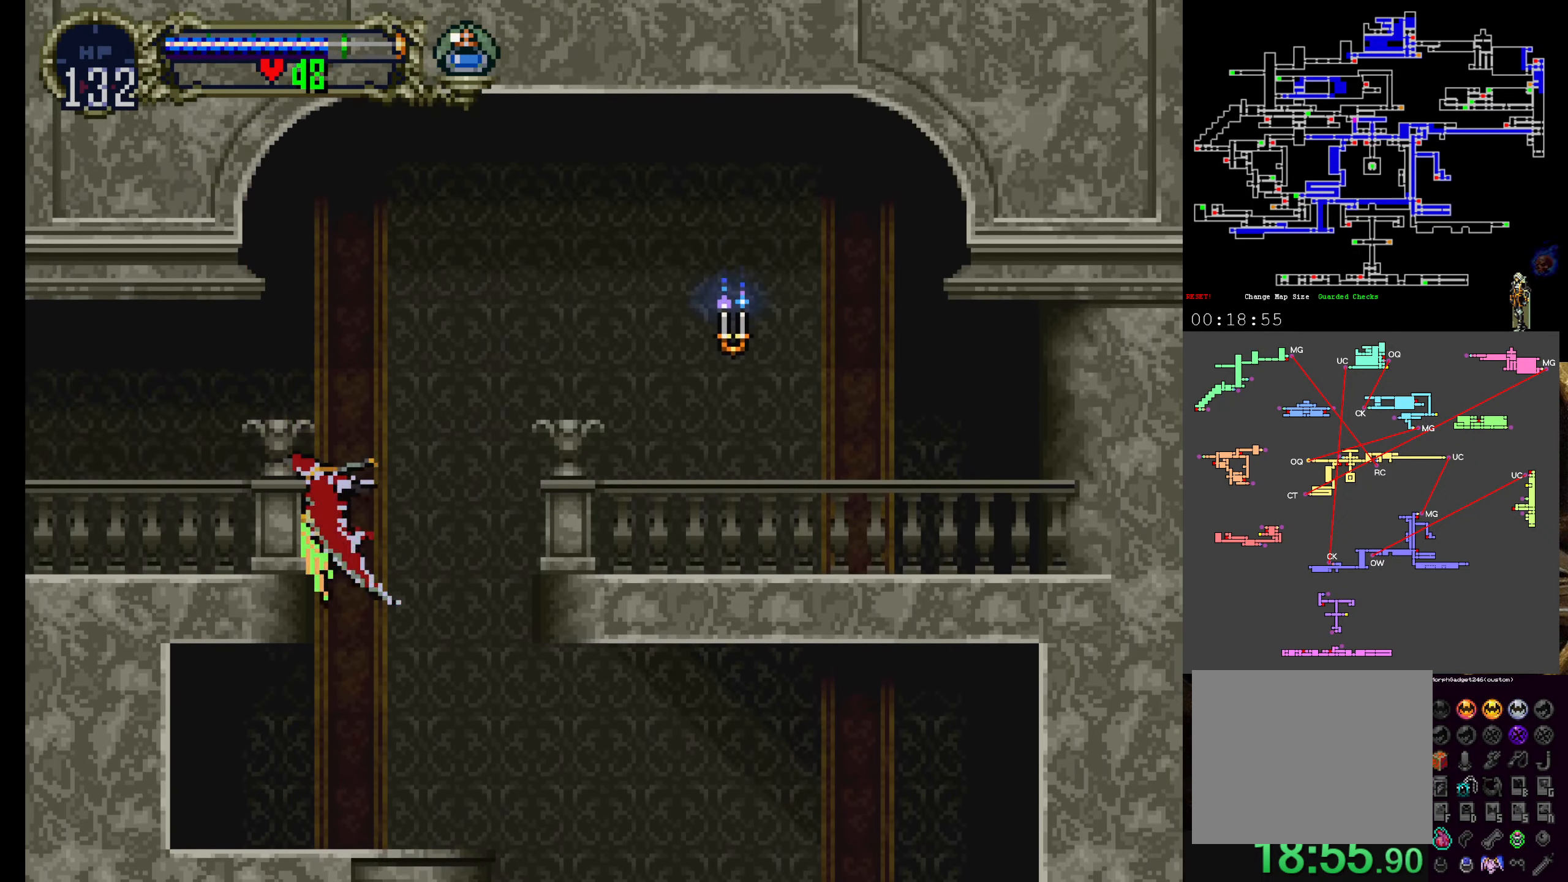
{"buttons": ["DPAD_DOWN", "DPAD_LEFT"], "left_stick": "center", "events": [[483, "DPAD_DOWN", "down"]]}
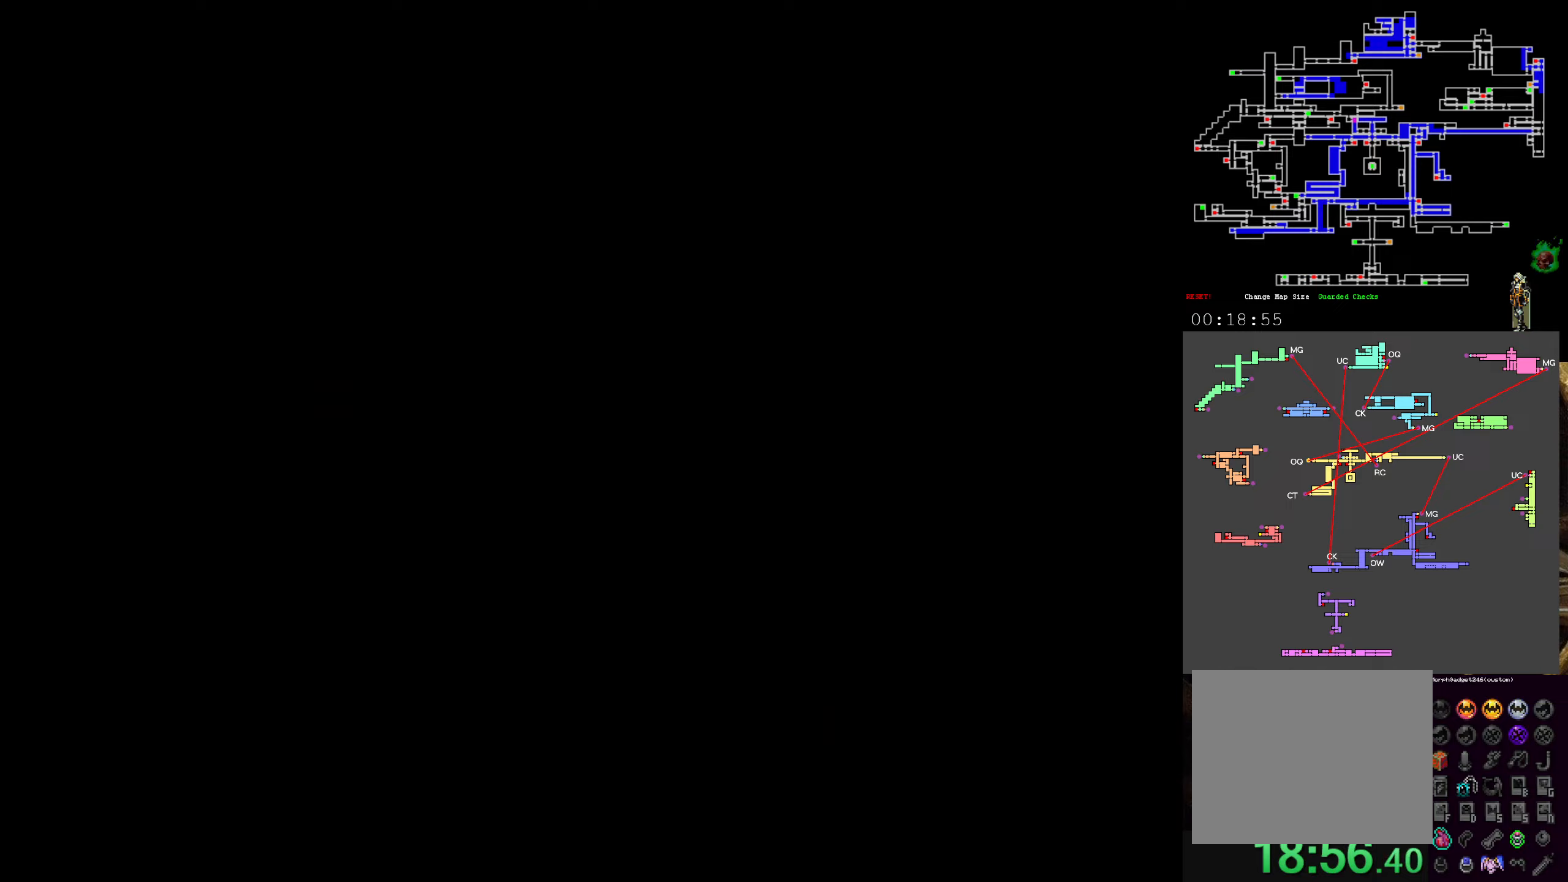
{"buttons": ["DPAD_LEFT"], "left_stick": "center", "events": [[467, "DPAD_DOWN", "up"]]}